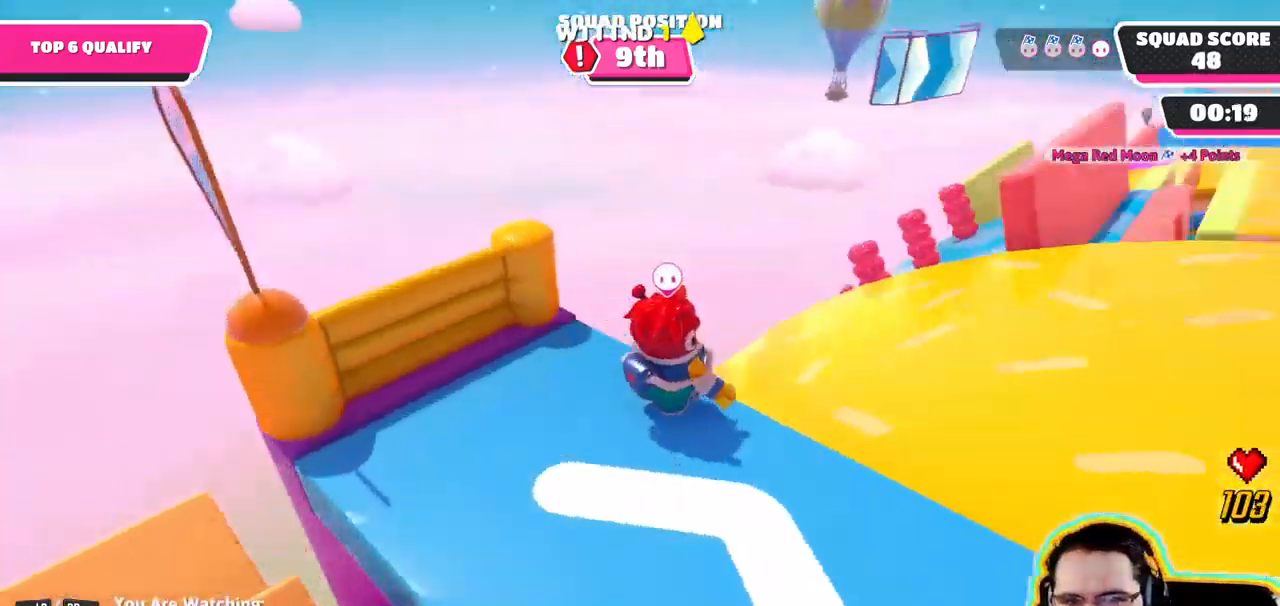
Gameplay with a controller (PlayStation layout); each line is a JSON object with the inputs held at the frame after it. "events" lists button and stick changes between this image and that frame as [ms after this image, input, new state], when the widget could be followed in between. Not read: DPAD_DOWN DPAD_LEFT DPAD_RIGHT DPAD_UP L3 R3 SELECT START.
{"buttons": [], "left_stick": "center", "right_stick": "center", "events": [[183, "right_stick", "center"]]}
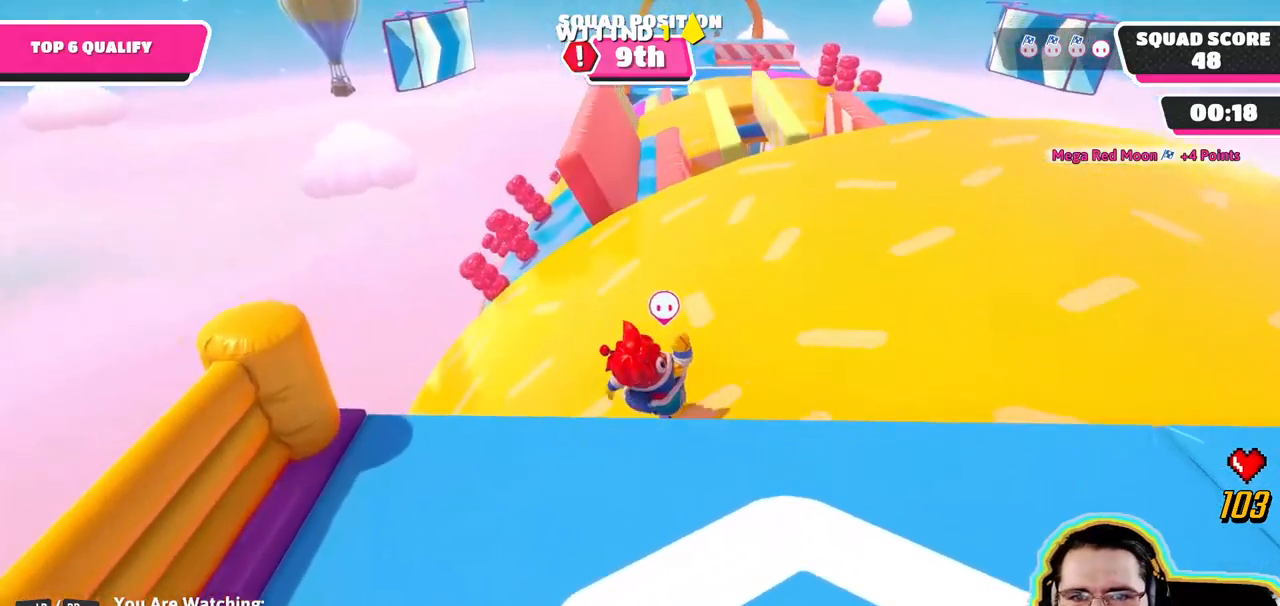
{"buttons": [], "left_stick": "center", "right_stick": "center"}
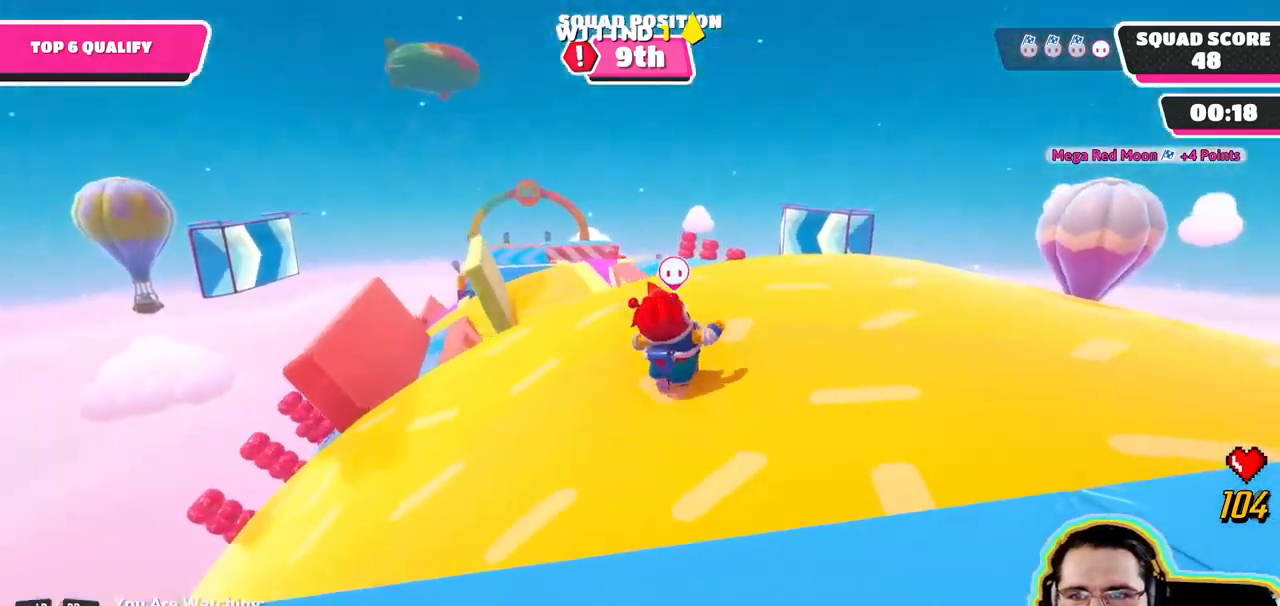
{"buttons": [], "left_stick": "center", "right_stick": "center"}
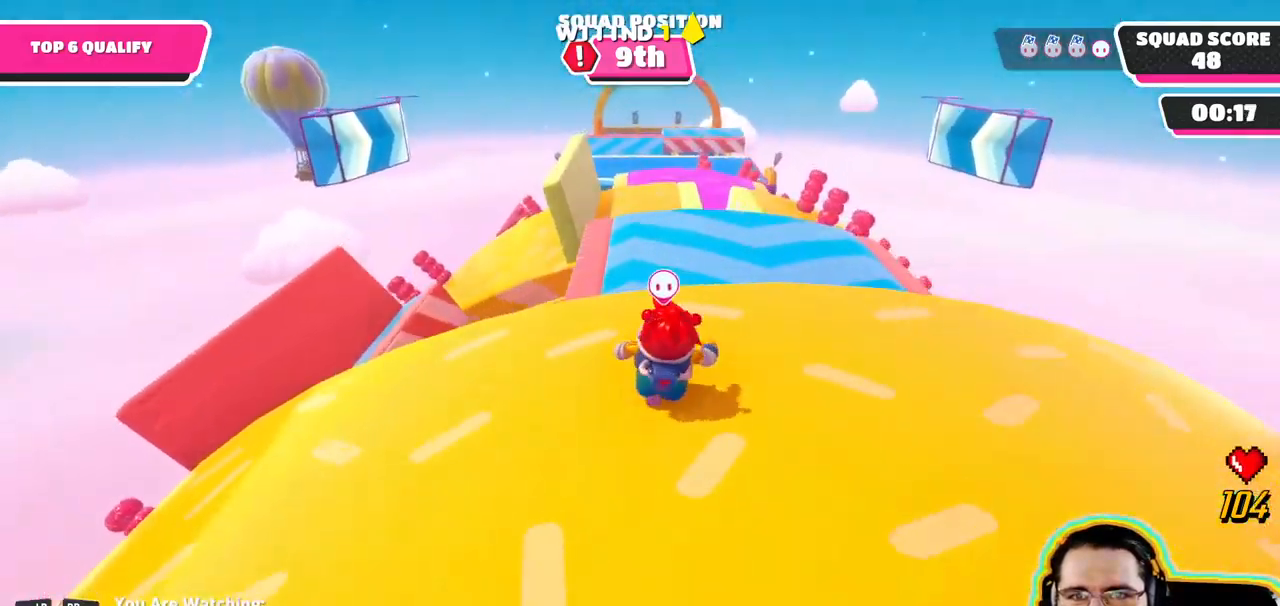
{"buttons": [], "left_stick": "center", "right_stick": "left", "events": [[466, "right_stick", "left"]]}
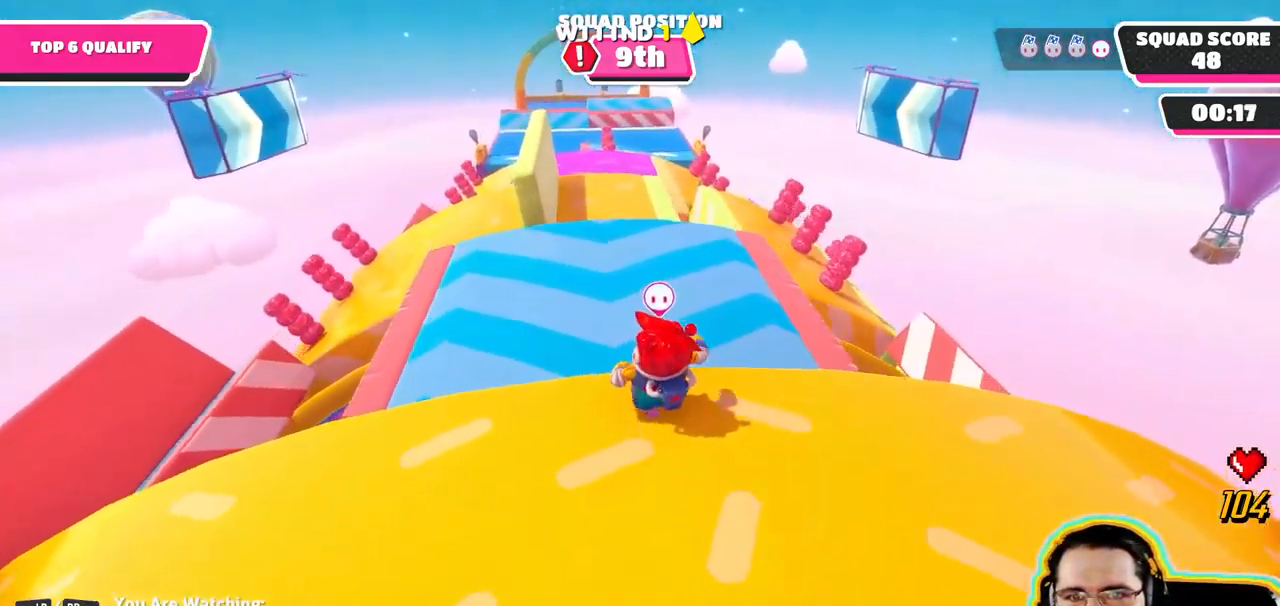
{"buttons": [], "left_stick": "center", "right_stick": "left"}
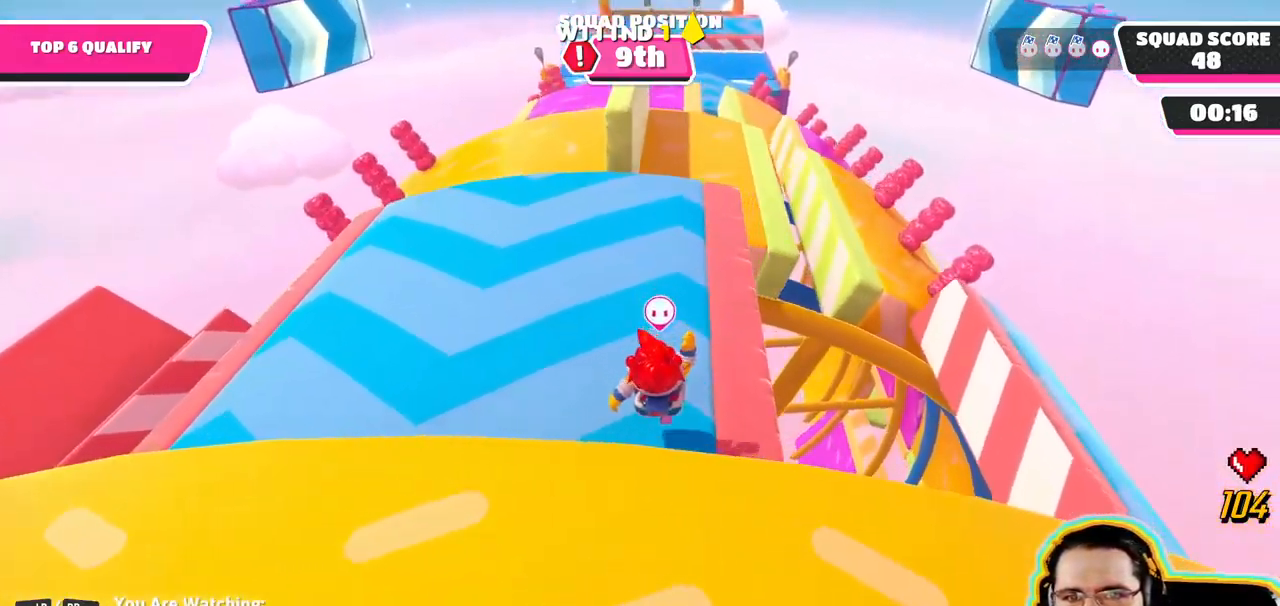
{"buttons": [], "left_stick": "center", "right_stick": "center", "events": [[216, "right_stick", "center"]]}